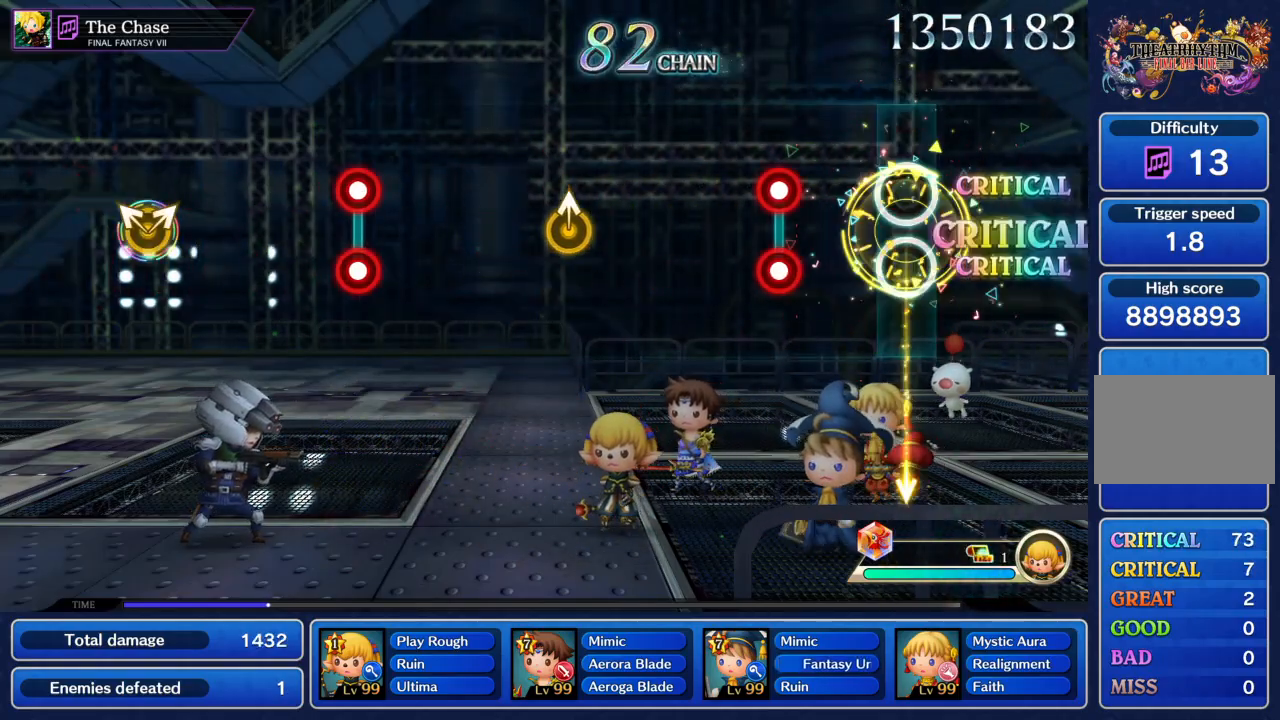
Gameplay with a controller (PlayStation layout); each line is a JSON object with the inputs held at the frame after it. "events" lists button and stick changes between this image and that frame as [ms after this image, input, new state], when the widget could be followed in between. Not read: L3 R3 right_stick.
{"buttons": [], "left_stick": "center", "events": [[233, "CIRCLE", "down"], [233, "R1", "down"], [367, "CIRCLE", "up"], [367, "R1", "up"]]}
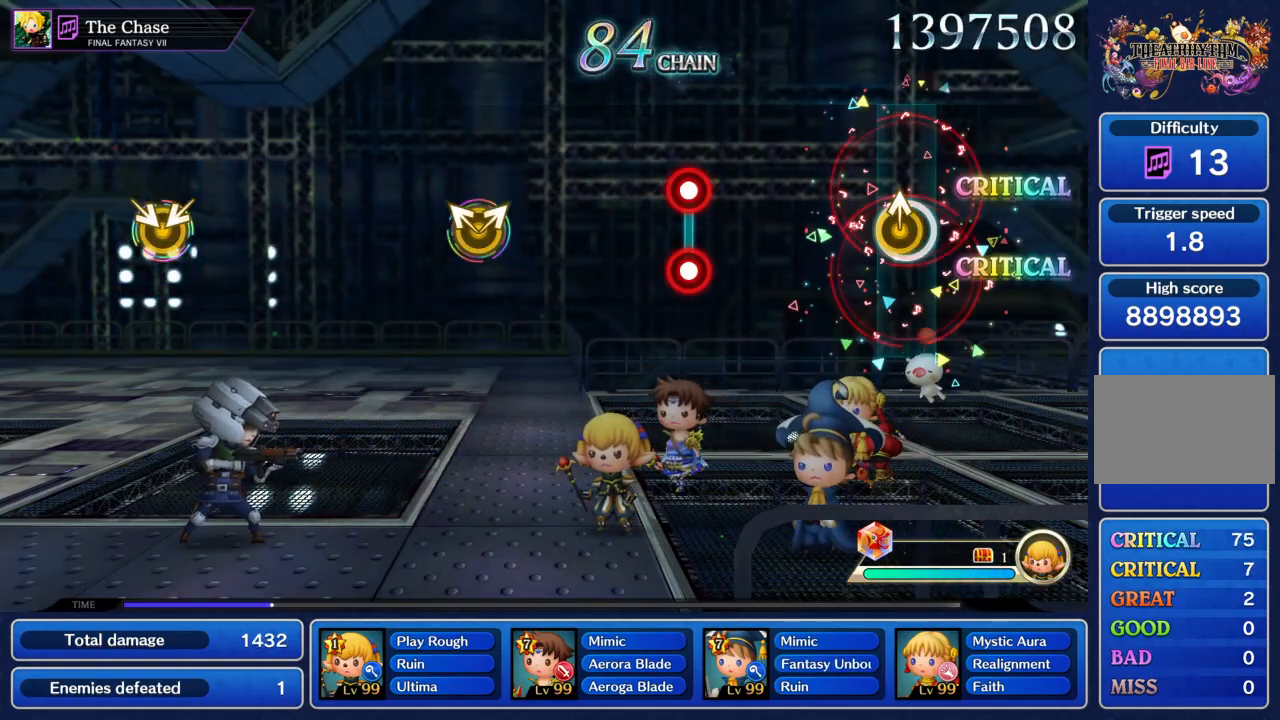
{"buttons": [], "left_stick": "center", "events": [[367, "CIRCLE", "down"], [367, "R1", "down"], [501, "CIRCLE", "up"], [501, "R1", "up"]]}
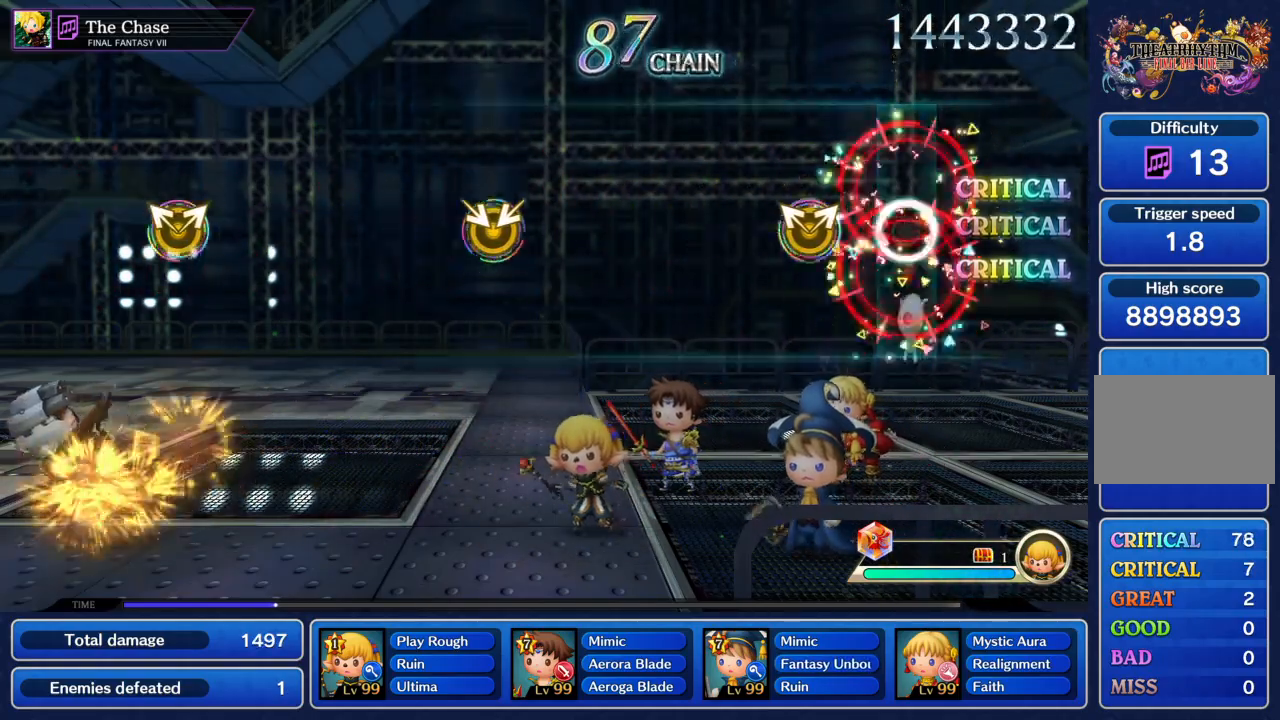
{"buttons": [], "left_stick": "center", "events": [[166, "left_stick", "up"], [266, "left_stick", "center"]]}
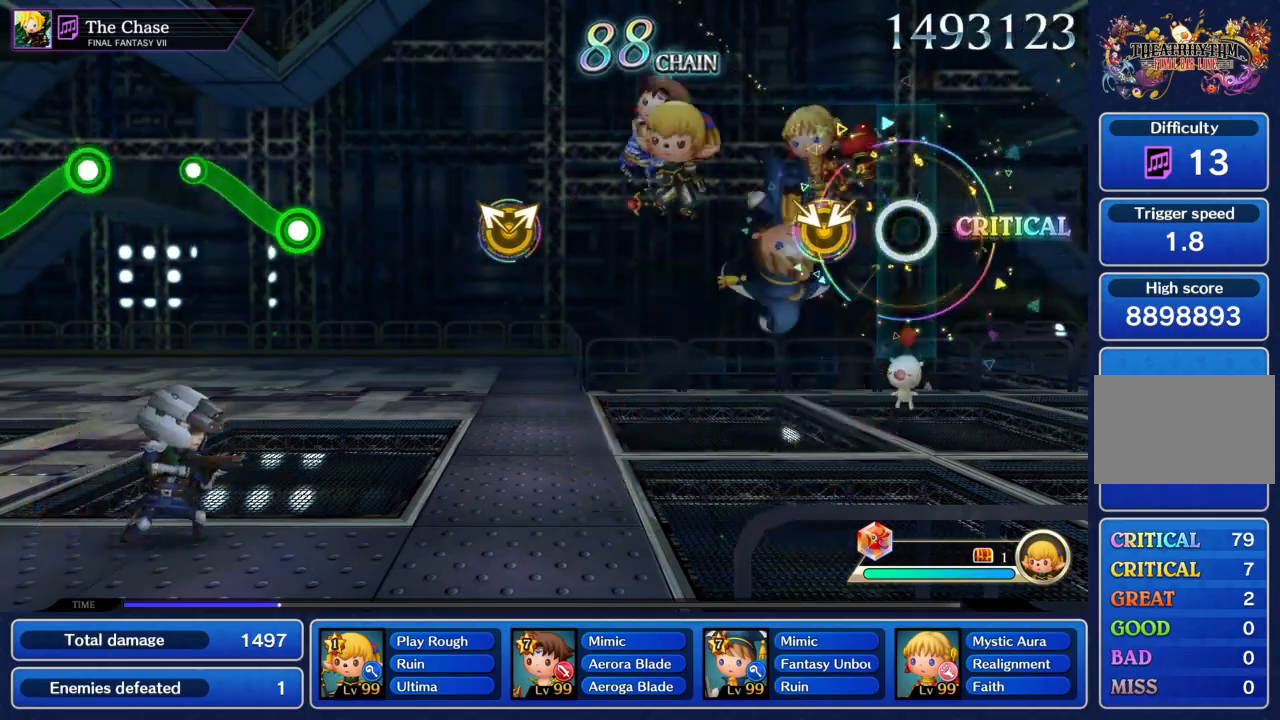
{"buttons": [], "left_stick": "center", "events": []}
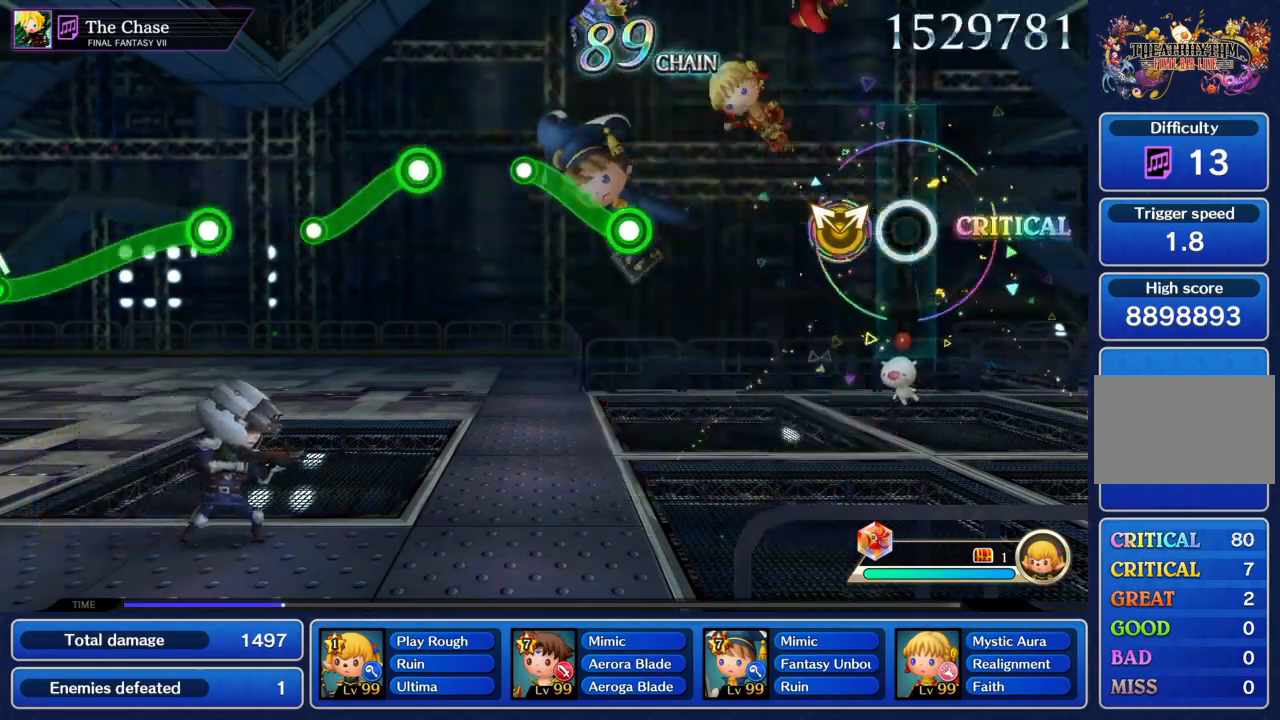
{"buttons": ["CIRCLE"], "left_stick": "up", "events": [[100, "left_stick", "up"], [166, "left_stick", "center"], [433, "CIRCLE", "down"], [433, "left_stick", "up"]]}
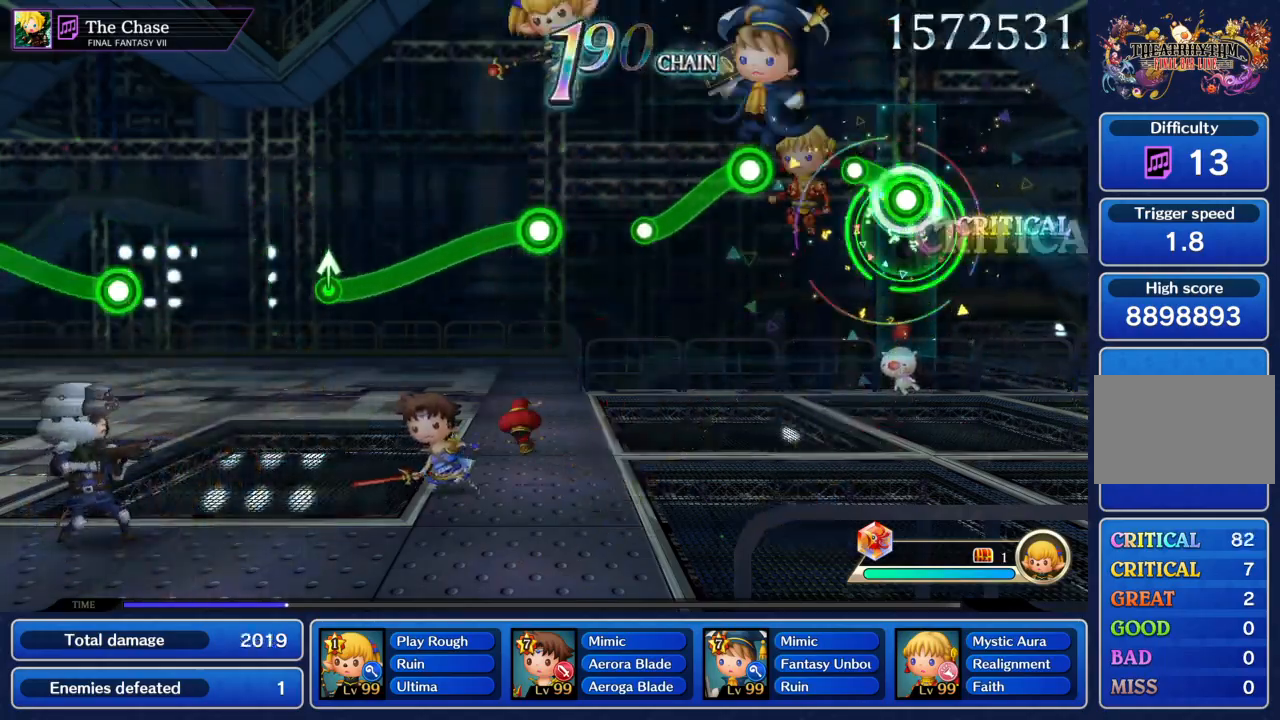
{"buttons": [], "left_stick": "center", "events": [[100, "left_stick", "center"], [133, "CIRCLE", "up"], [267, "CIRCLE", "down"], [467, "CIRCLE", "up"]]}
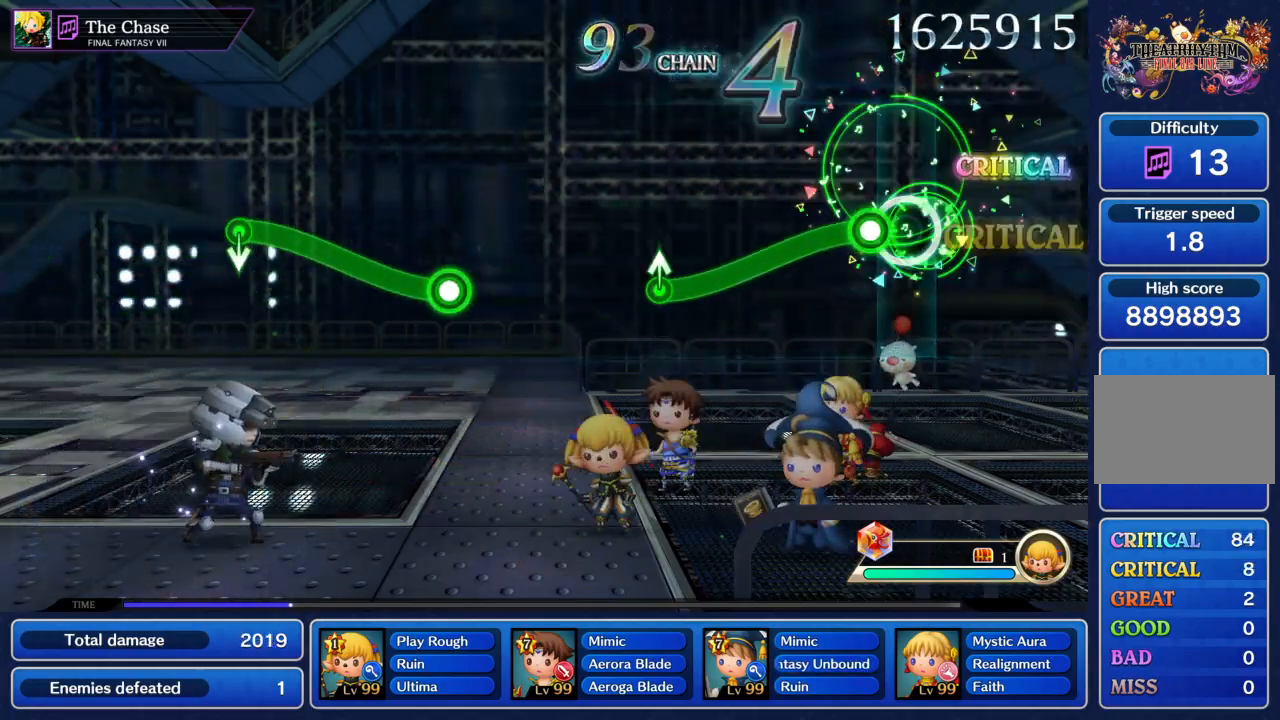
{"buttons": [], "left_stick": "center", "events": [[101, "CIRCLE", "down"], [434, "CIRCLE", "up"]]}